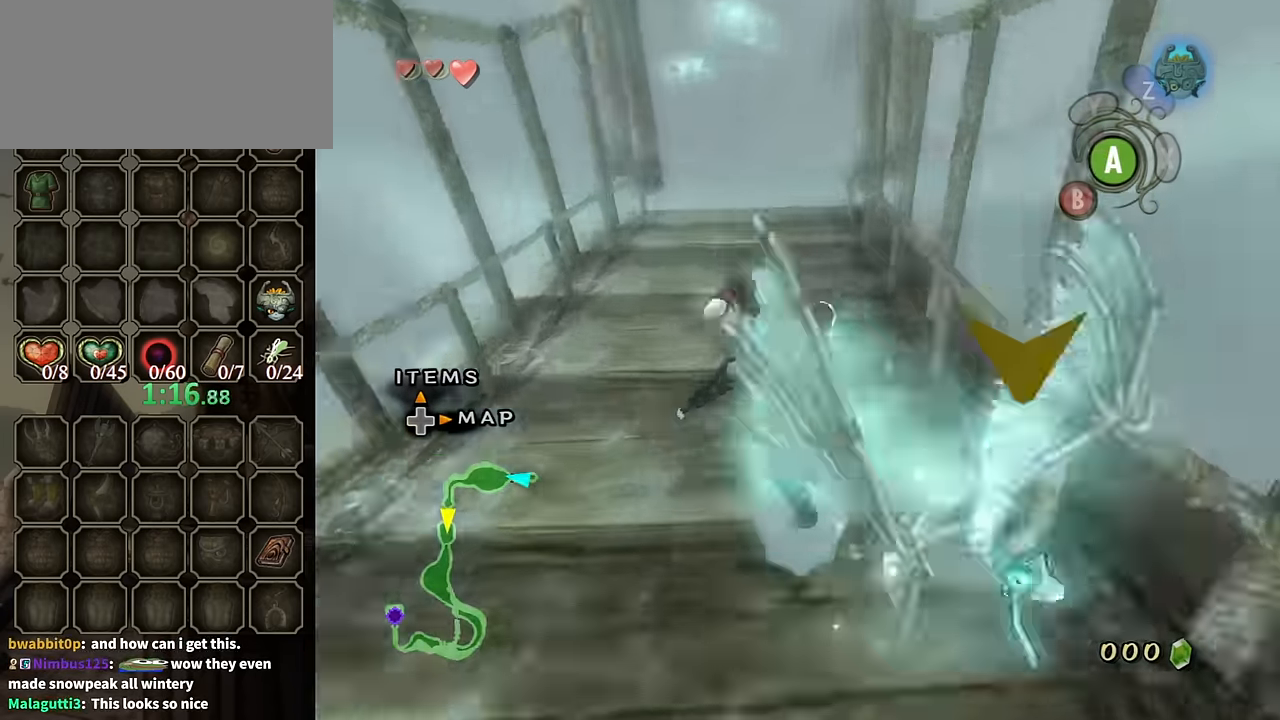
Gameplay with a controller (Nintendo layout); each line is a JSON object with the inputs held at the frame after it. "events" lists button and stick changes between this image and that frame as [ms after this image, input, new state], when the widget could be followed in between. Not read: L3 R3.
{"buttons": [], "left_stick": "up", "right_stick": "center", "events": [[100, "A", "down"], [167, "A", "up"], [267, "A", "down"], [333, "A", "up"], [400, "A", "down"], [467, "A", "up"]]}
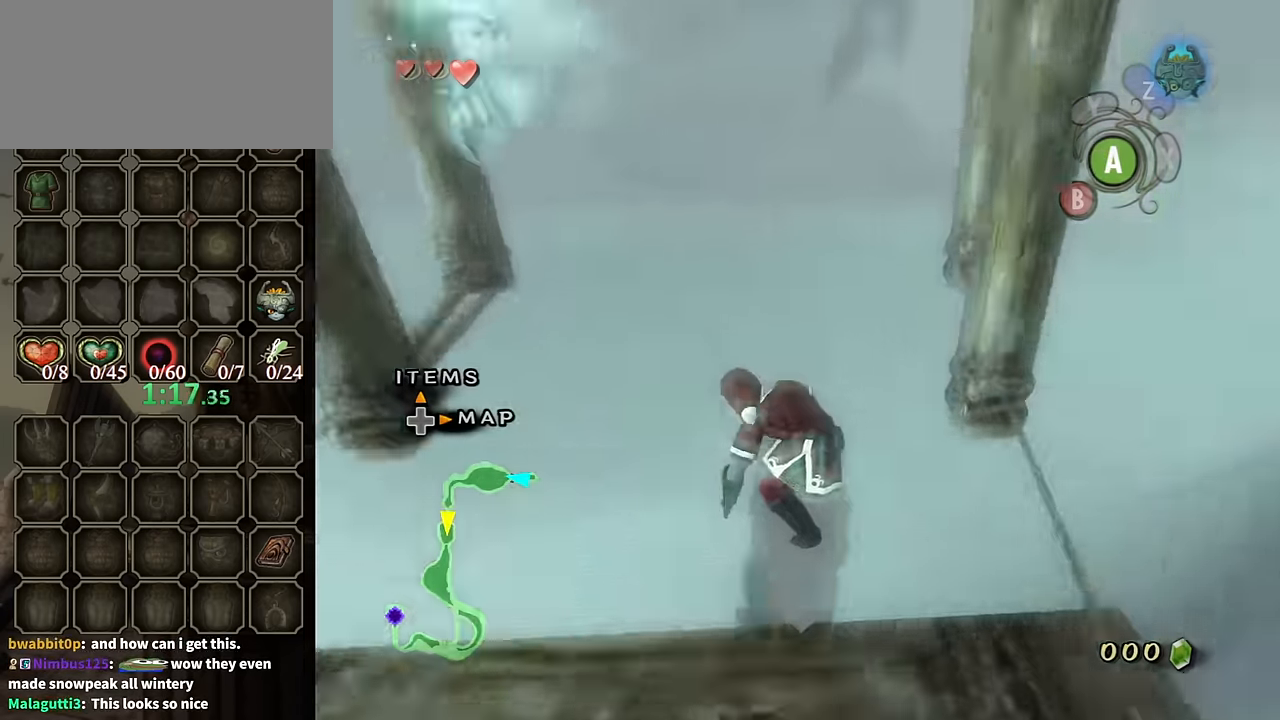
{"buttons": [], "left_stick": "up", "right_stick": "center", "events": [[300, "A", "down"], [400, "A", "up"], [466, "A", "down"], [500, "A", "up"]]}
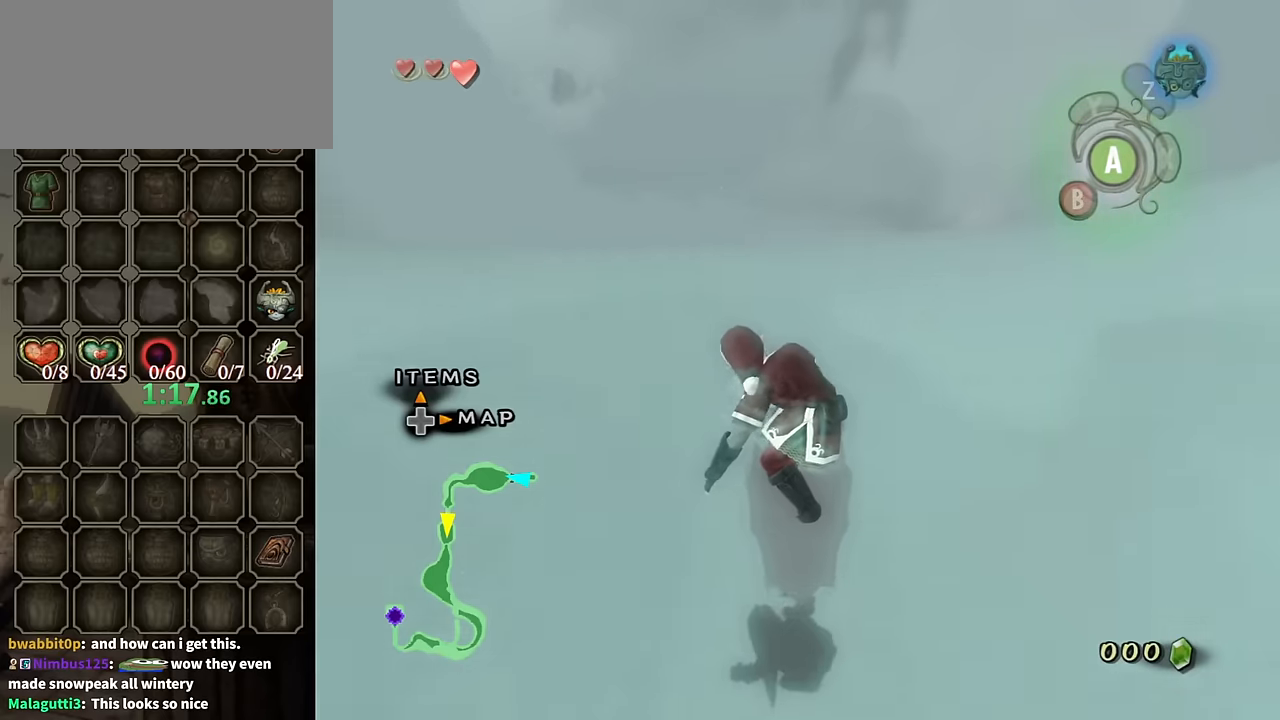
{"buttons": [], "left_stick": "up", "right_stick": "center", "events": [[66, "A", "down"], [133, "A", "up"], [433, "A", "down"], [500, "A", "up"]]}
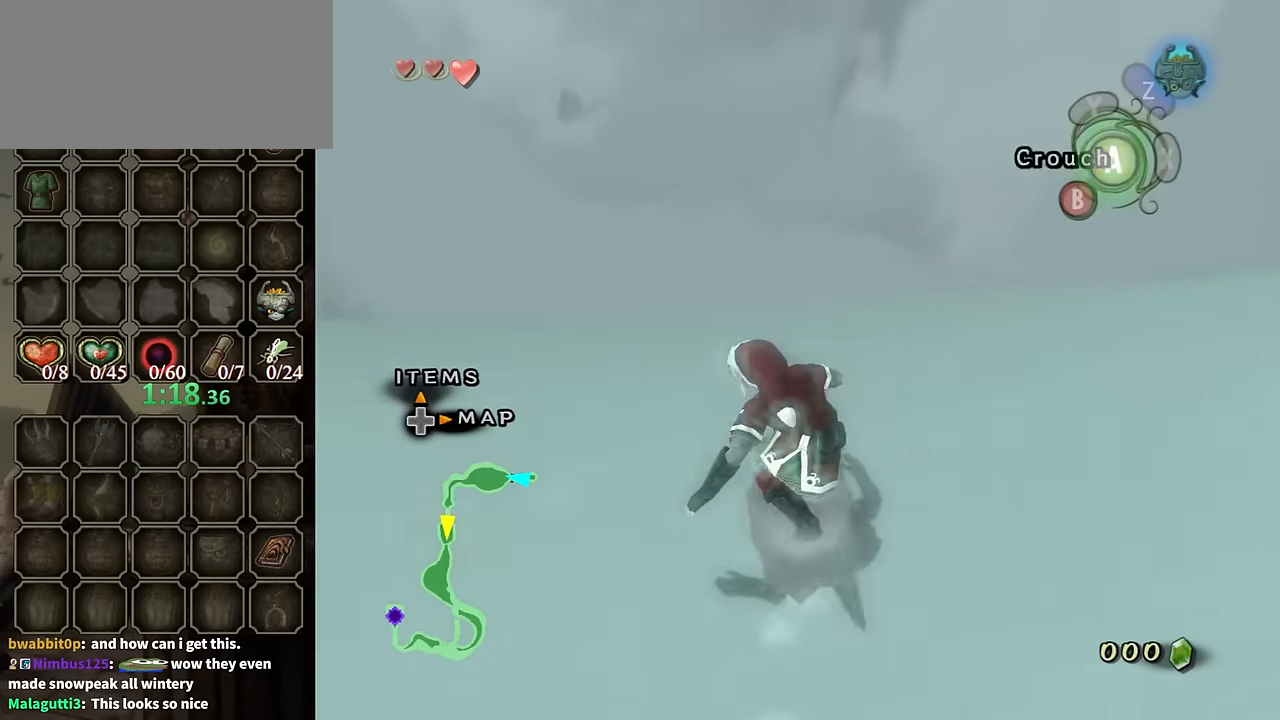
{"buttons": [], "left_stick": "up", "right_stick": "center", "events": [[33, "A", "down"], [100, "A", "up"], [166, "A", "down"], [200, "A", "up"], [300, "A", "down"], [366, "A", "up"]]}
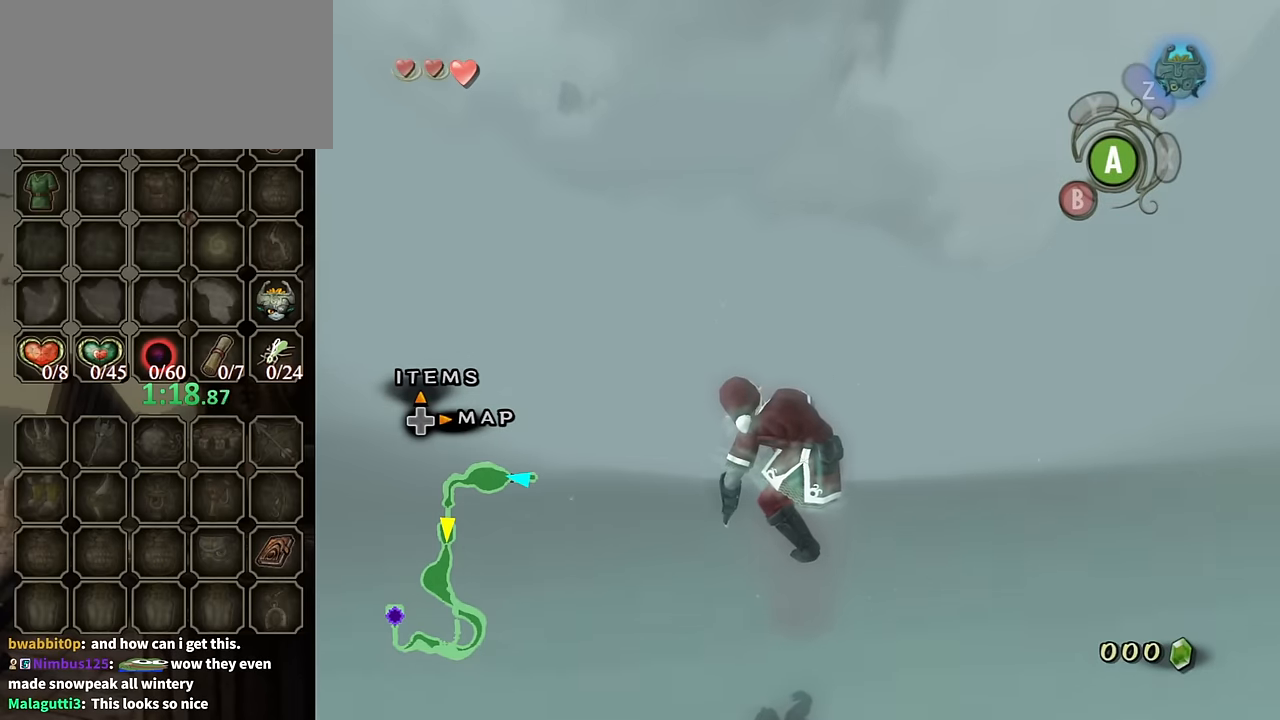
{"buttons": [], "left_stick": "up", "right_stick": "center", "events": []}
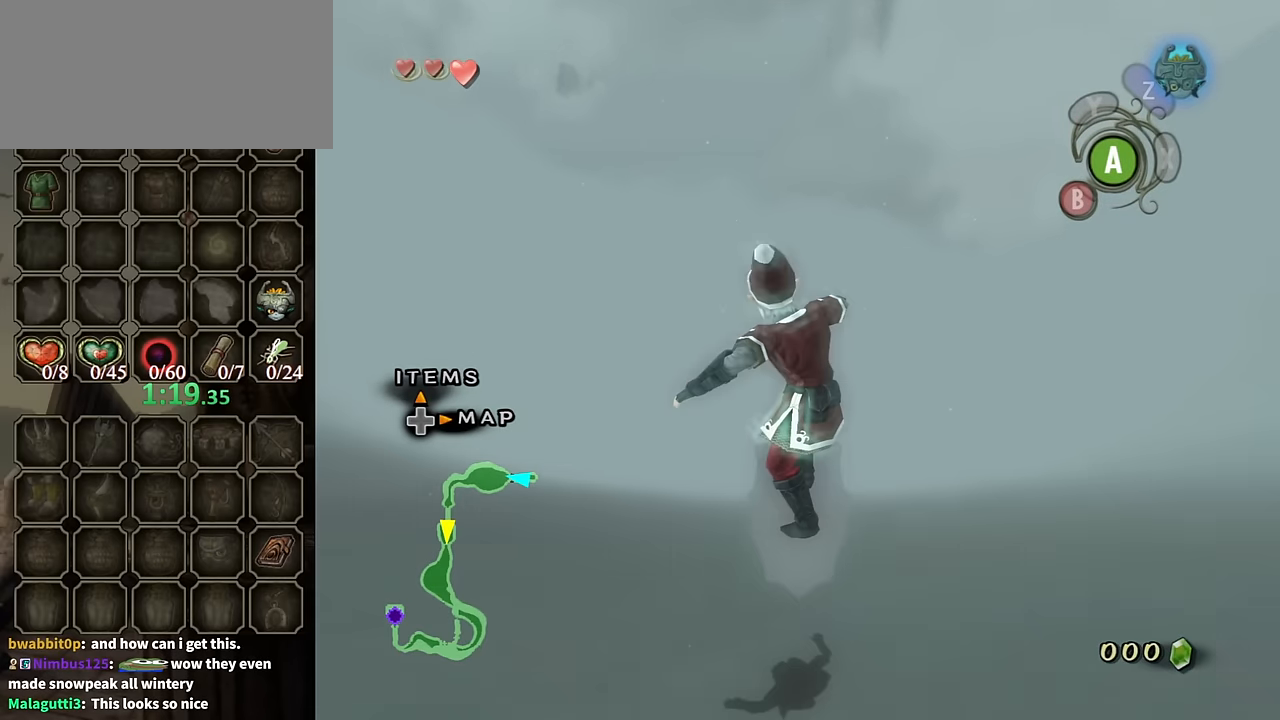
{"buttons": ["A"], "left_stick": "up", "right_stick": "center", "events": [[300, "A", "down"], [400, "A", "up"], [500, "A", "down"]]}
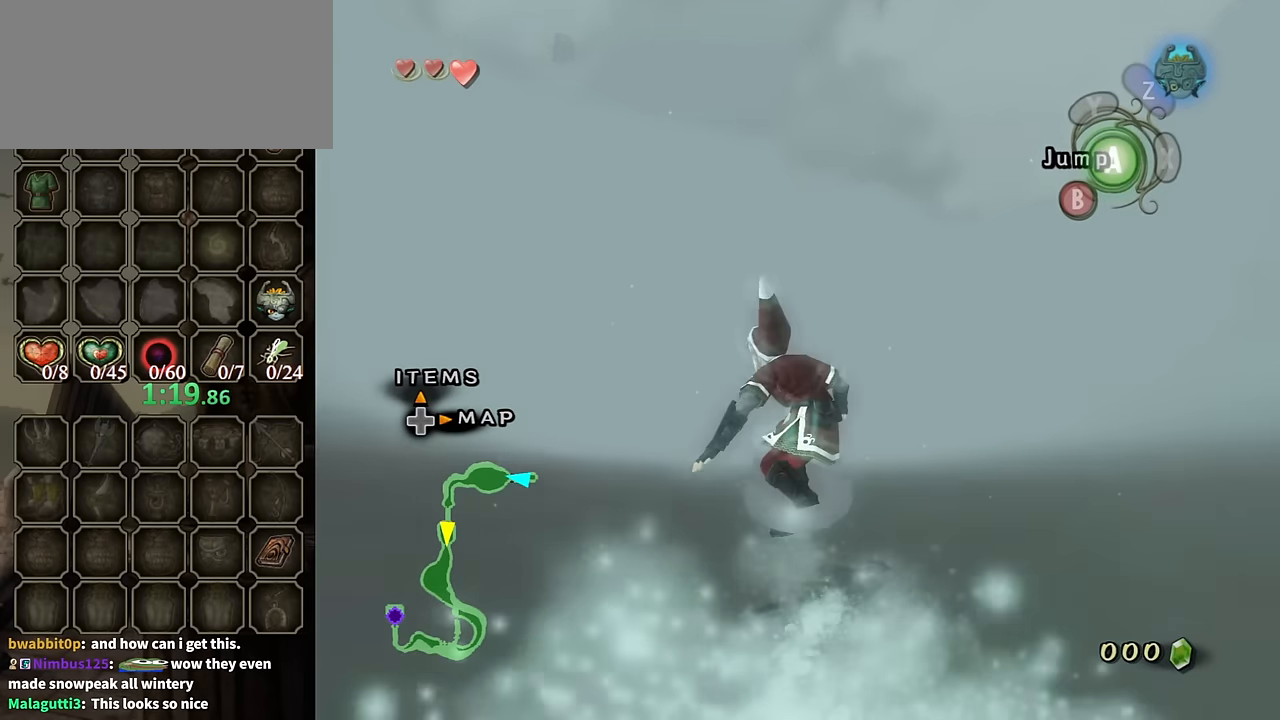
{"buttons": [], "left_stick": "up", "right_stick": "center", "events": [[33, "A", "up"], [100, "A", "down"], [166, "A", "up"], [233, "A", "down"], [300, "A", "up"], [366, "A", "down"], [433, "A", "up"]]}
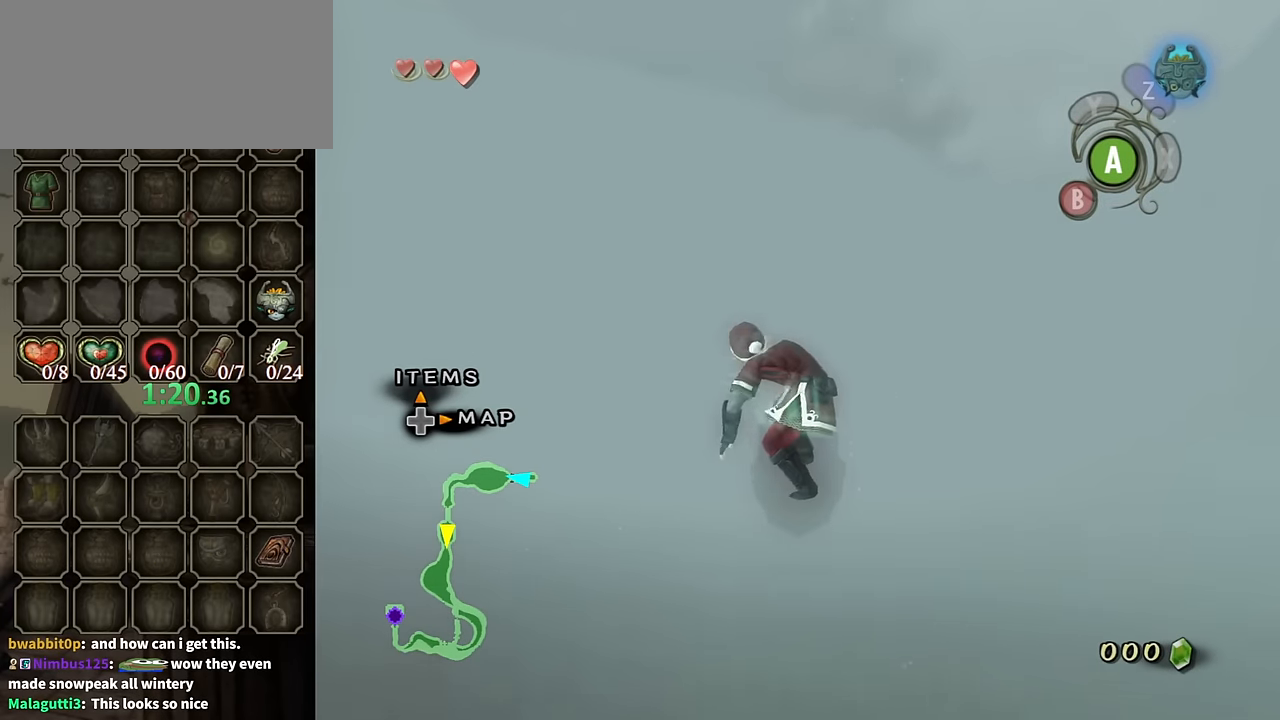
{"buttons": [], "left_stick": "up", "right_stick": "center", "events": []}
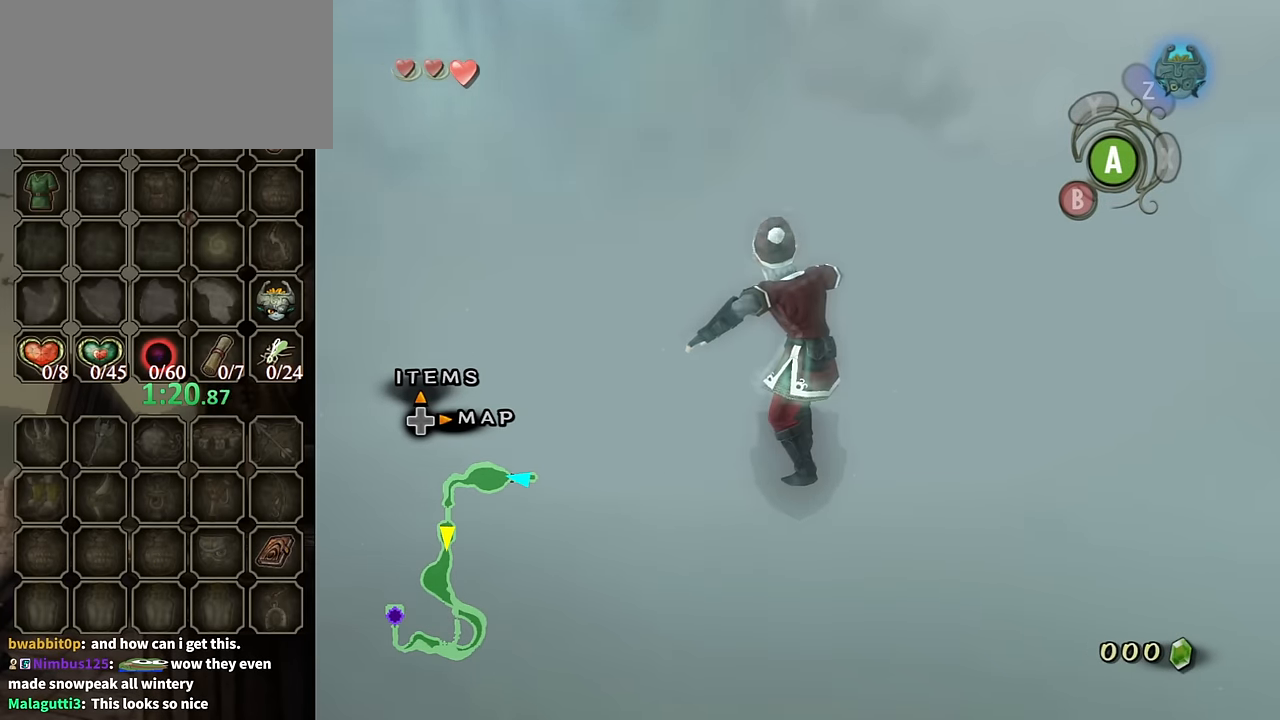
{"buttons": [], "left_stick": "up", "right_stick": "center", "events": []}
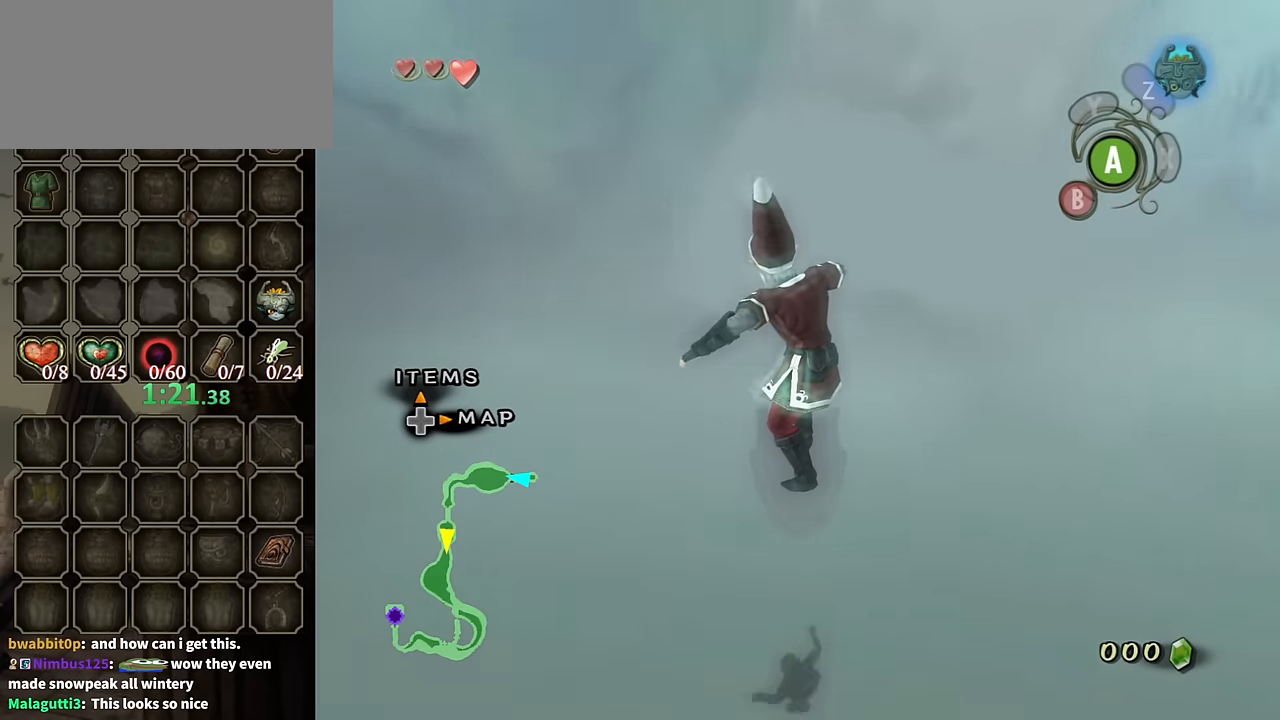
{"buttons": ["A"], "left_stick": "up", "right_stick": "center", "events": [[400, "A", "down"]]}
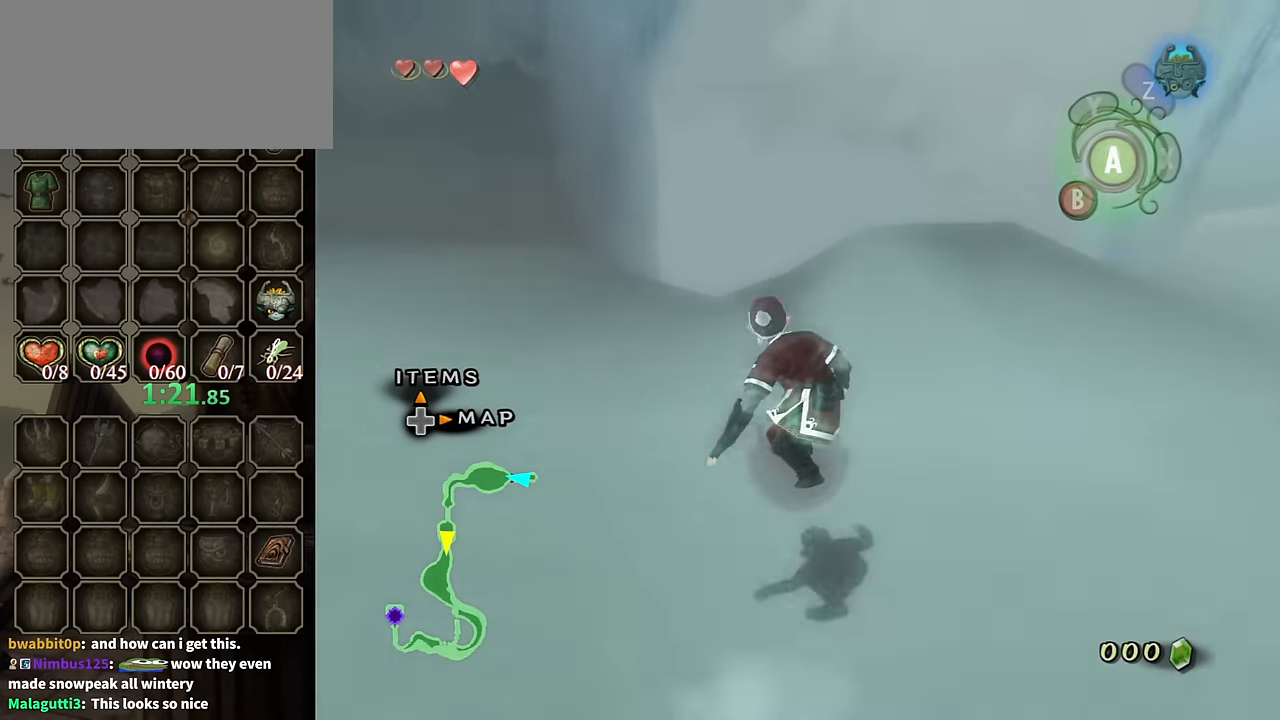
{"buttons": [], "left_stick": "up", "right_stick": "center", "events": [[33, "A", "up"], [66, "A", "down"], [133, "A", "up"], [200, "A", "down"], [266, "A", "up"], [333, "A", "down"], [400, "A", "up"]]}
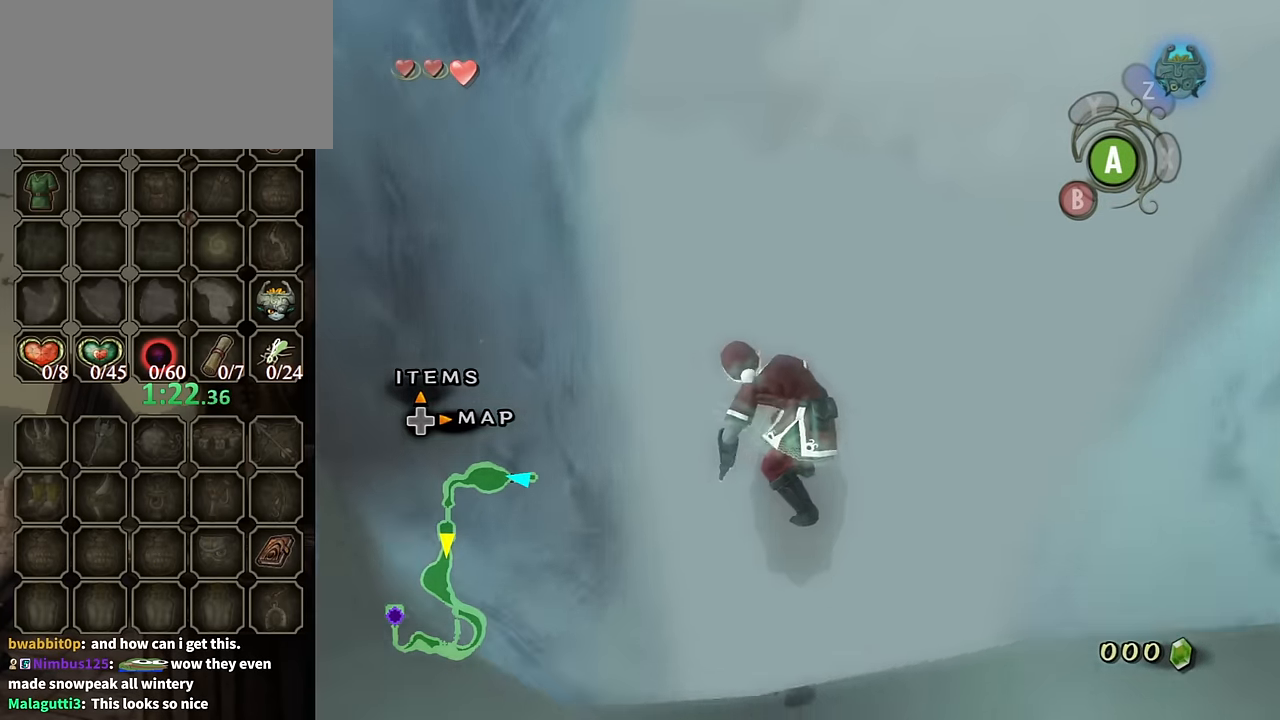
{"buttons": [], "left_stick": "up", "right_stick": "center", "events": [[66, "left_stick", "up-left"], [300, "left_stick", "up"]]}
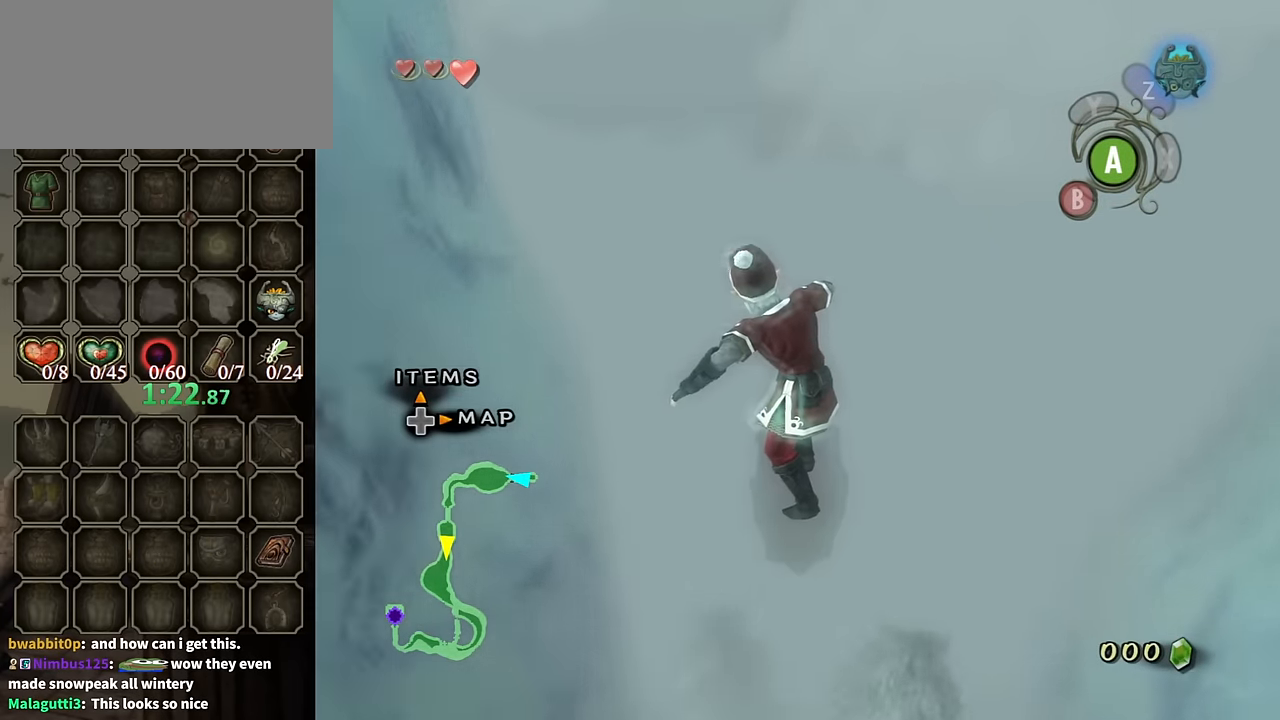
{"buttons": [], "left_stick": "up", "right_stick": "center", "events": []}
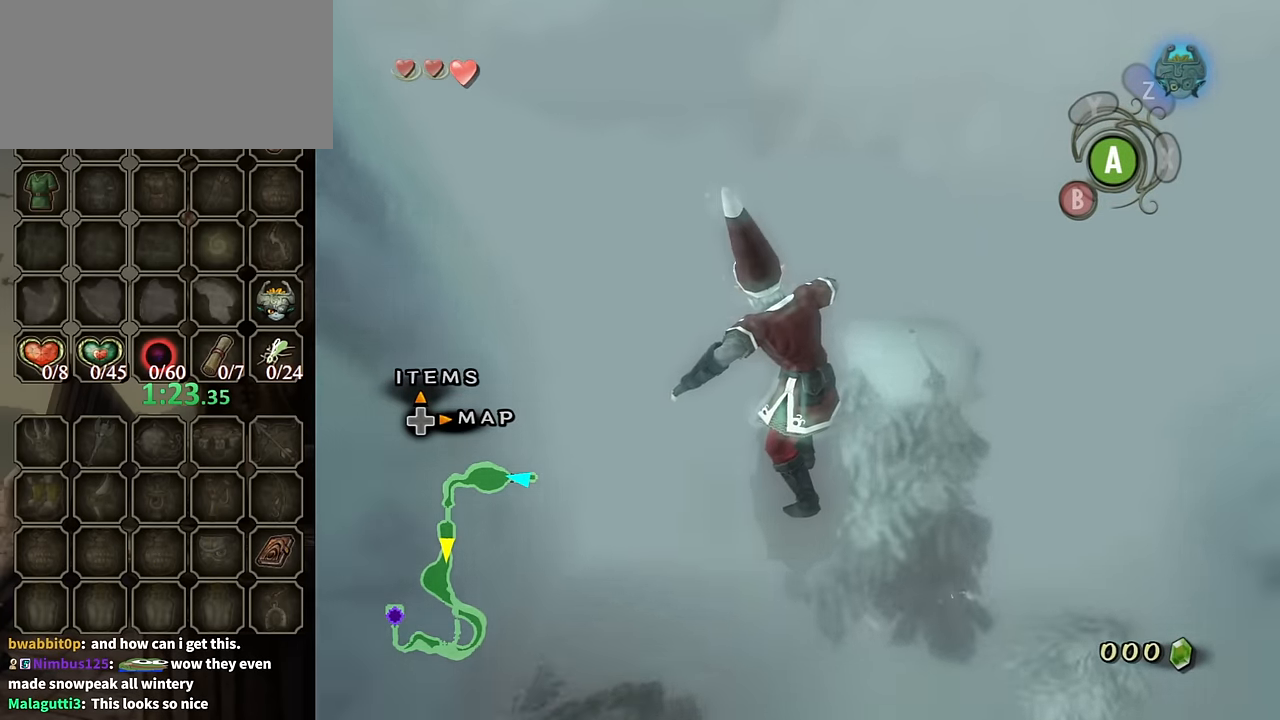
{"buttons": ["A"], "left_stick": "up", "right_stick": "center", "events": [[100, "A", "down"], [200, "A", "up"], [500, "A", "down"]]}
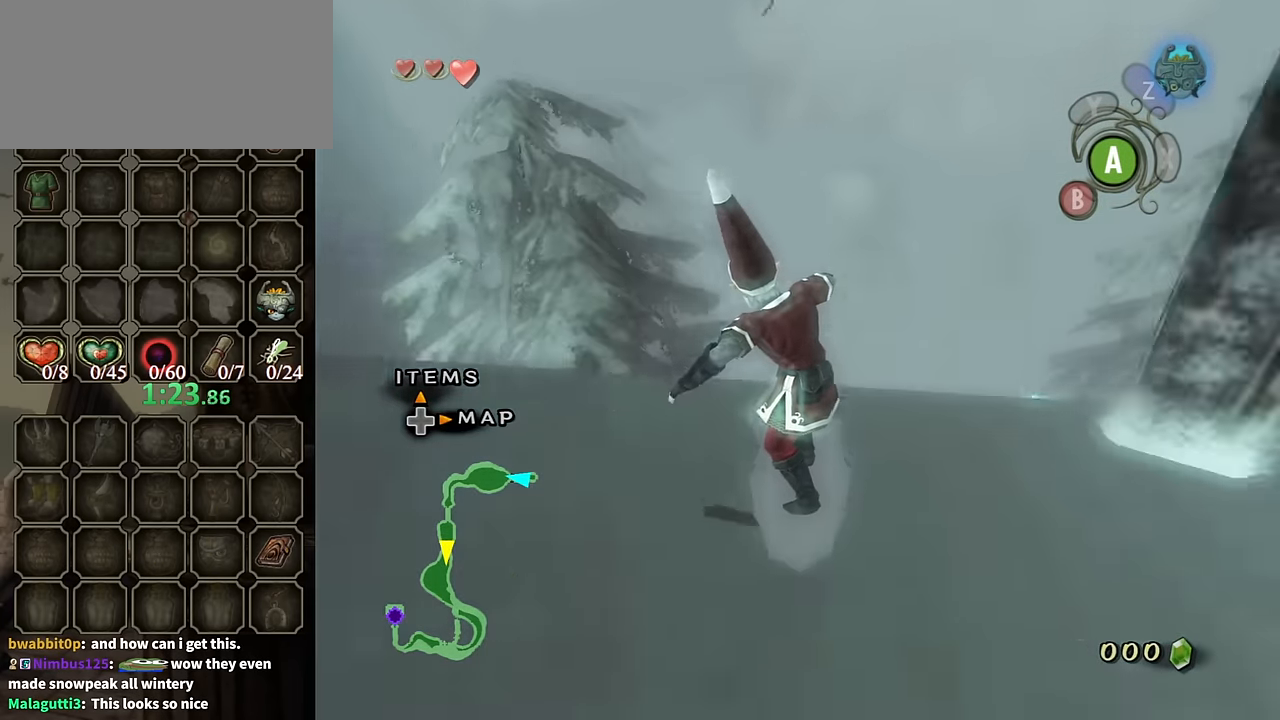
{"buttons": [], "left_stick": "up", "right_stick": "center", "events": [[66, "A", "up"], [133, "A", "down"], [233, "A", "up"], [300, "A", "down"], [366, "A", "up"], [433, "A", "down"], [500, "A", "up"]]}
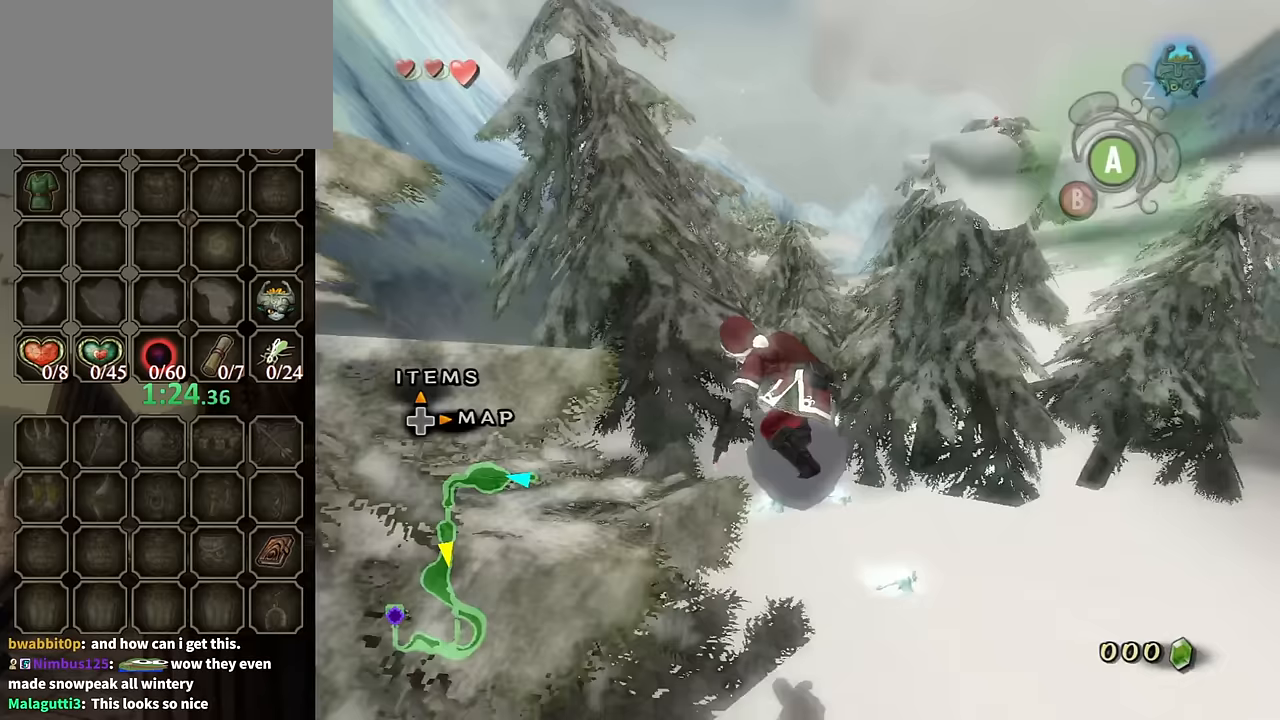
{"buttons": [], "left_stick": "up", "right_stick": "center", "events": []}
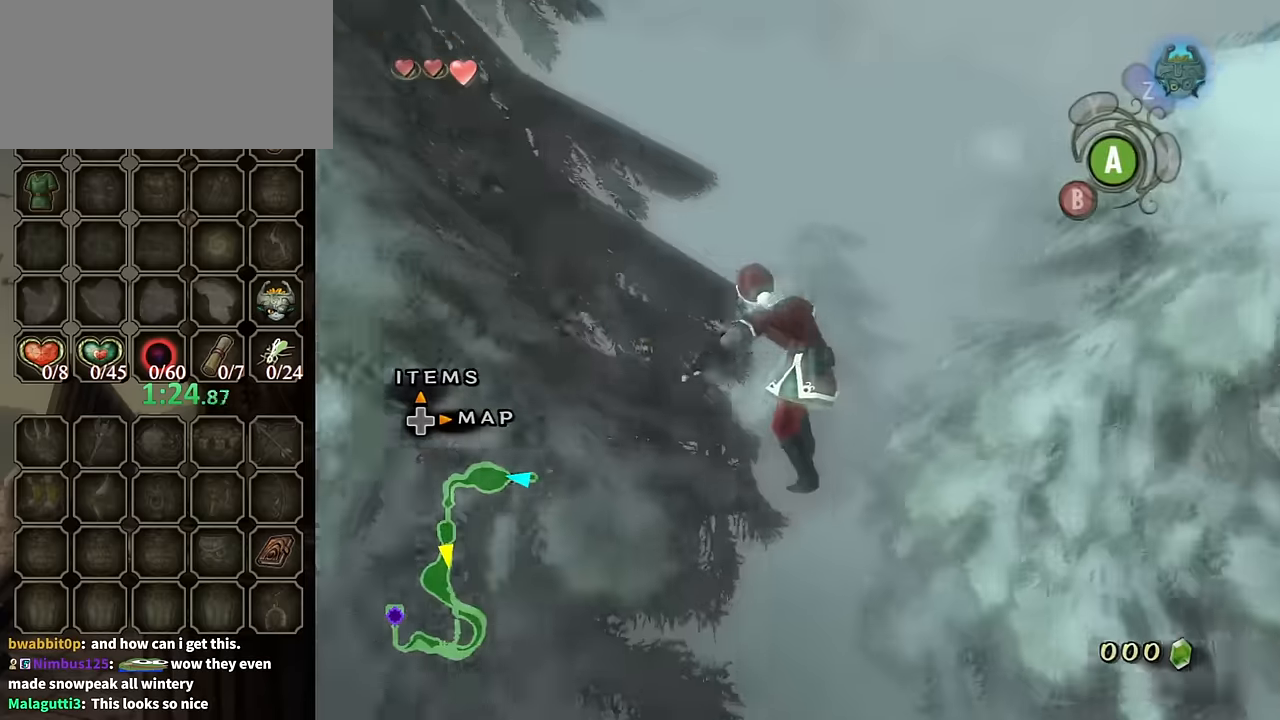
{"buttons": [], "left_stick": "up", "right_stick": "center", "events": []}
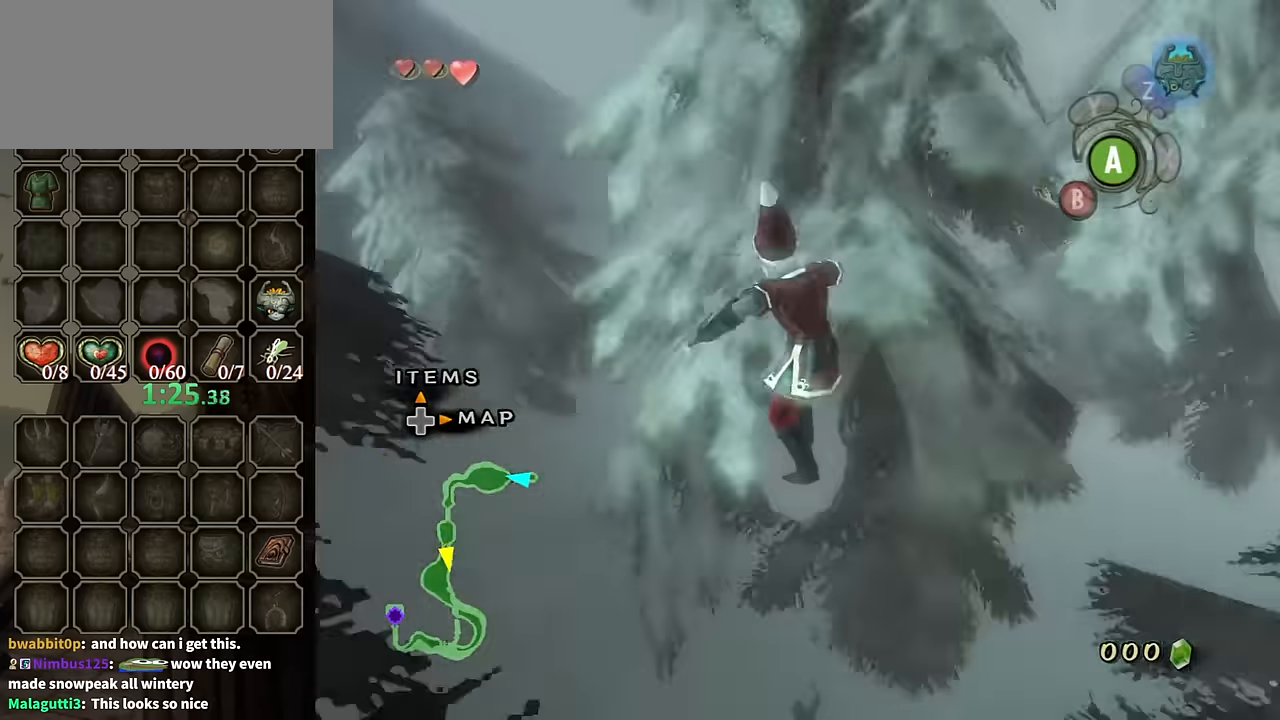
{"buttons": ["A"], "left_stick": "up", "right_stick": "center", "events": [[200, "A", "down"], [333, "A", "up"], [400, "A", "down"]]}
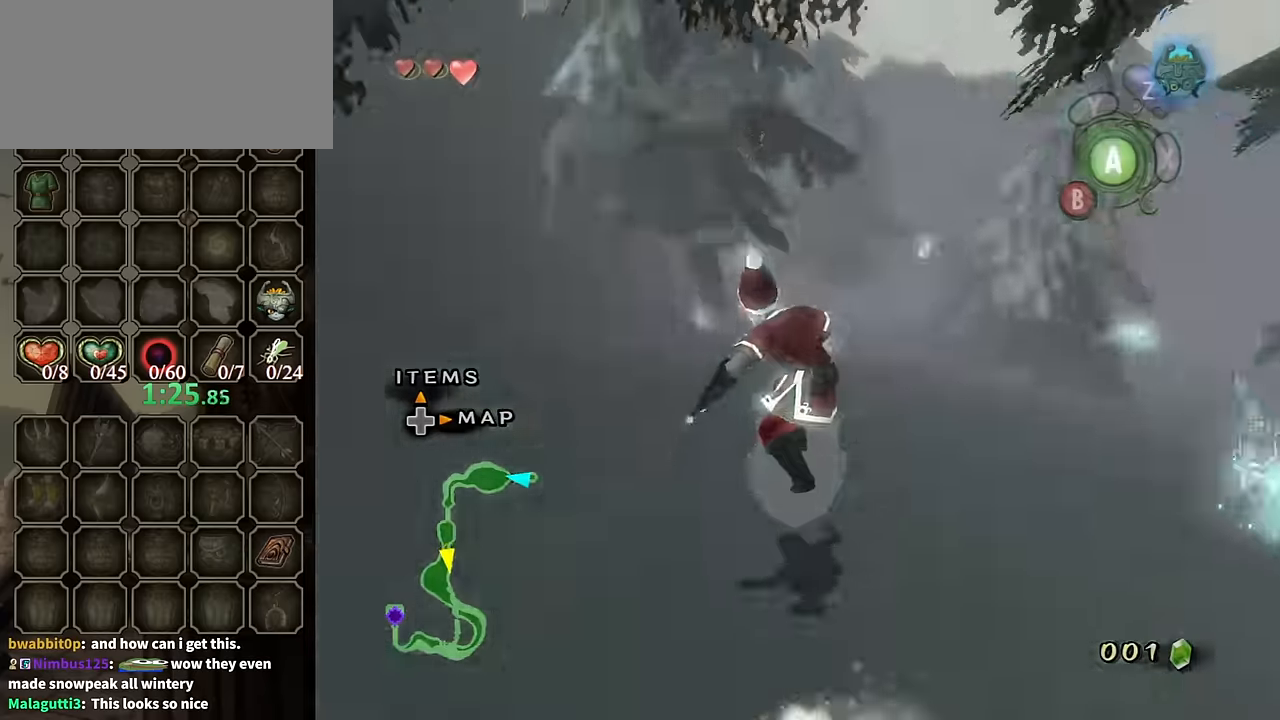
{"buttons": [], "left_stick": "up", "right_stick": "center", "events": [[33, "A", "up"], [100, "A", "down"], [200, "A", "up"], [267, "A", "down"], [400, "A", "up"]]}
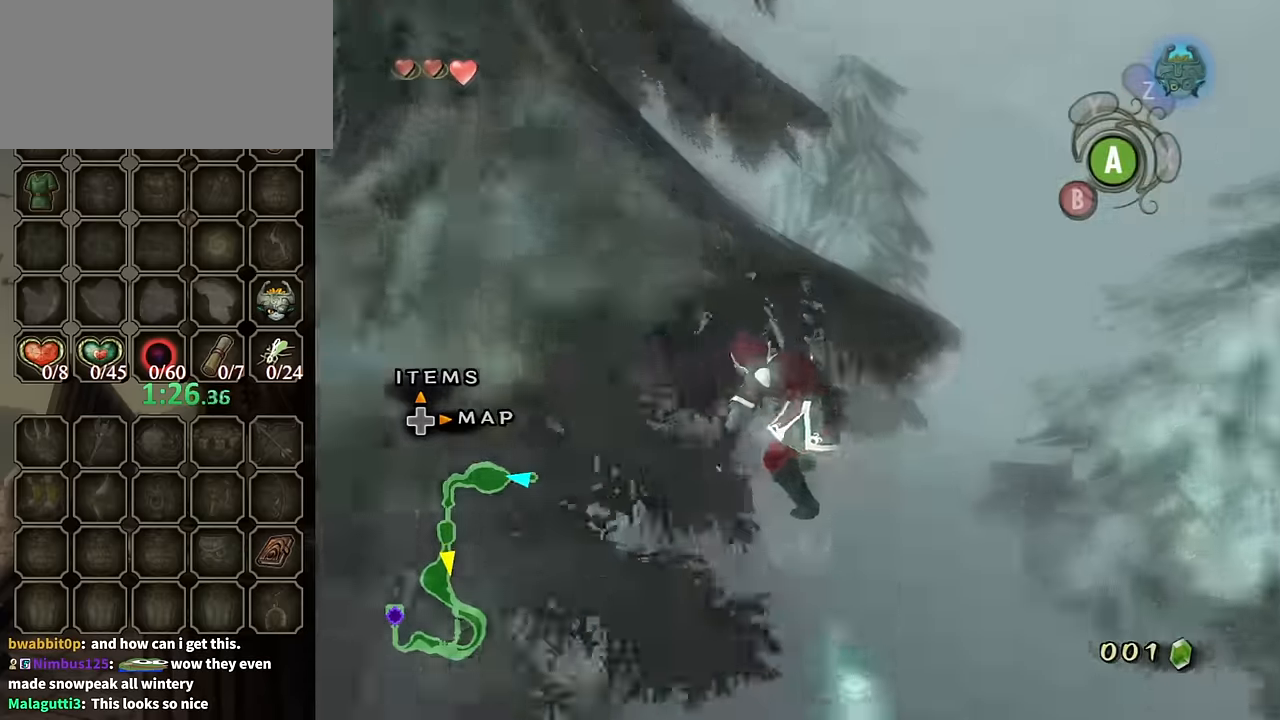
{"buttons": [], "left_stick": "up", "right_stick": "center", "events": []}
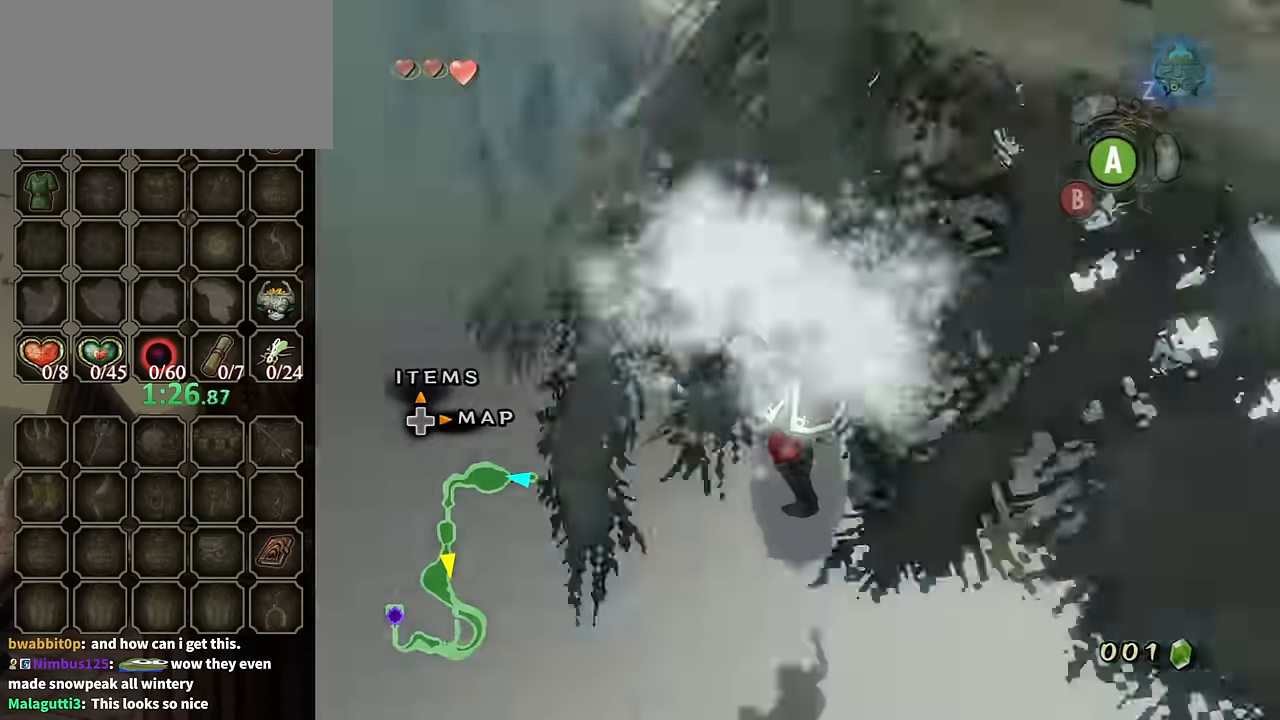
{"buttons": [], "left_stick": "up", "right_stick": "center", "events": []}
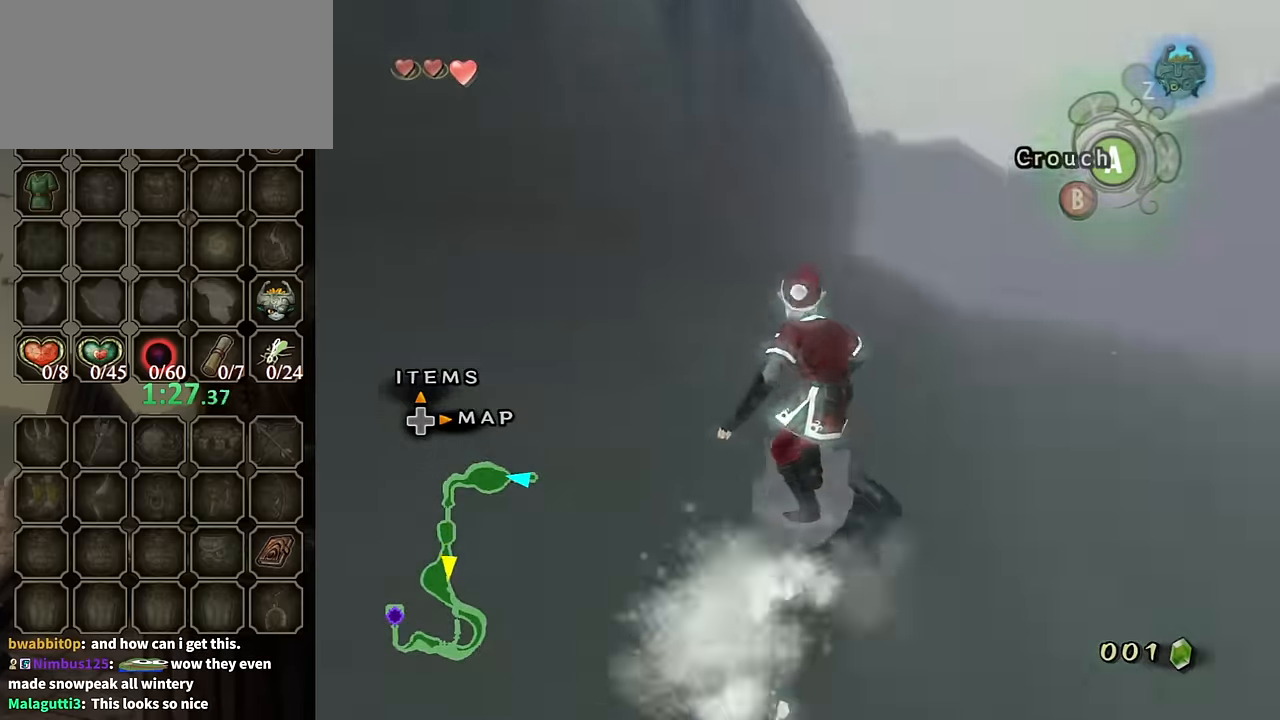
{"buttons": [], "left_stick": "up", "right_stick": "center", "events": []}
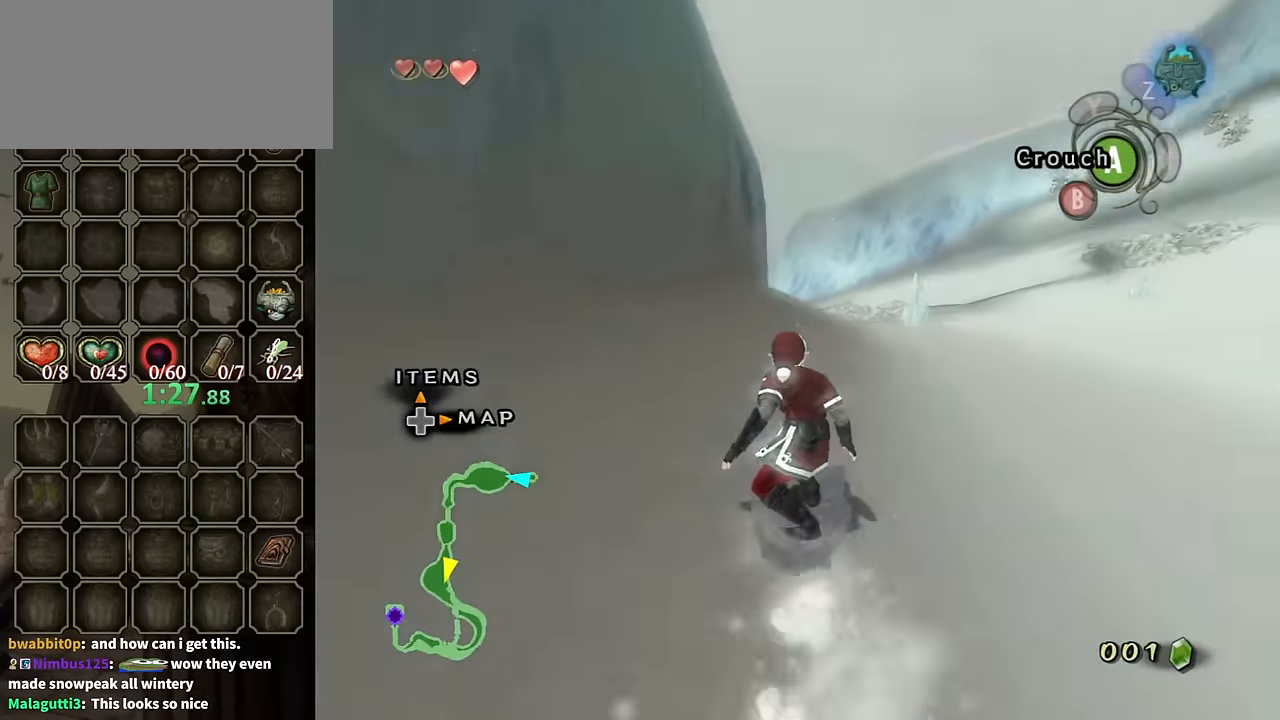
{"buttons": [], "left_stick": "up", "right_stick": "center", "events": [[200, "left_stick", "up-left"], [400, "left_stick", "up"]]}
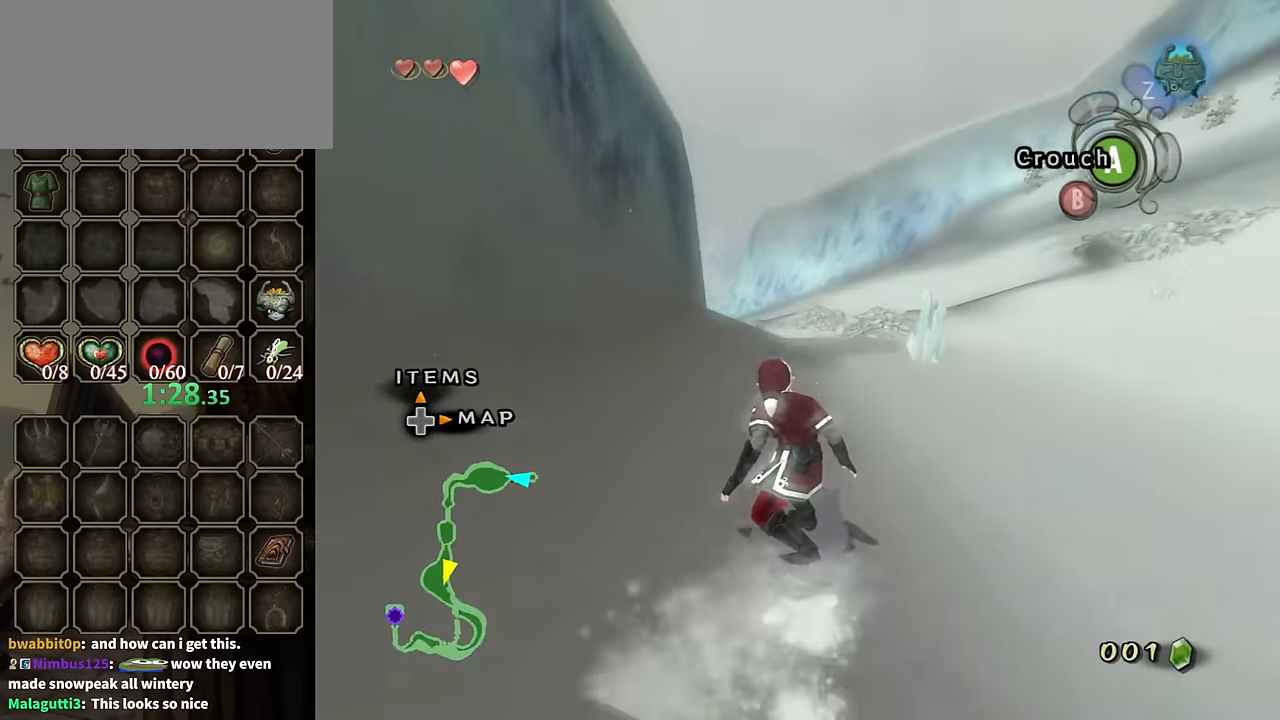
{"buttons": [], "left_stick": "up", "right_stick": "center", "events": []}
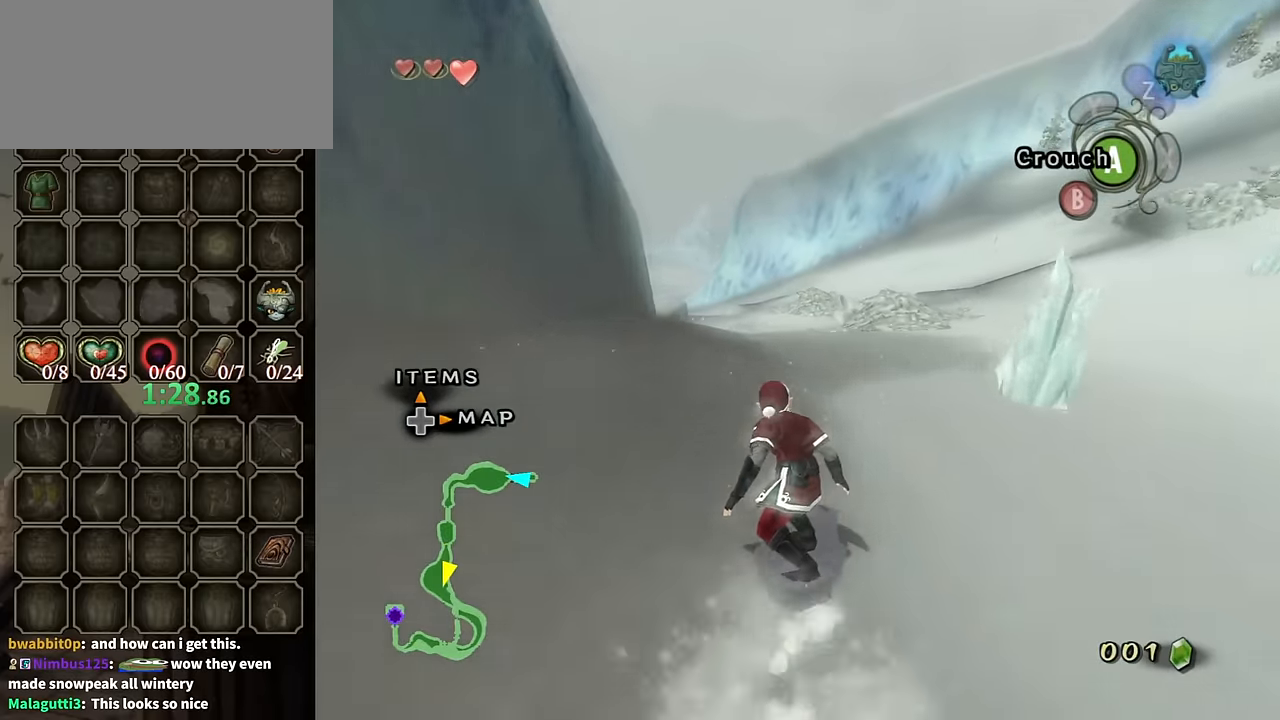
{"buttons": [], "left_stick": "up", "right_stick": "center", "events": []}
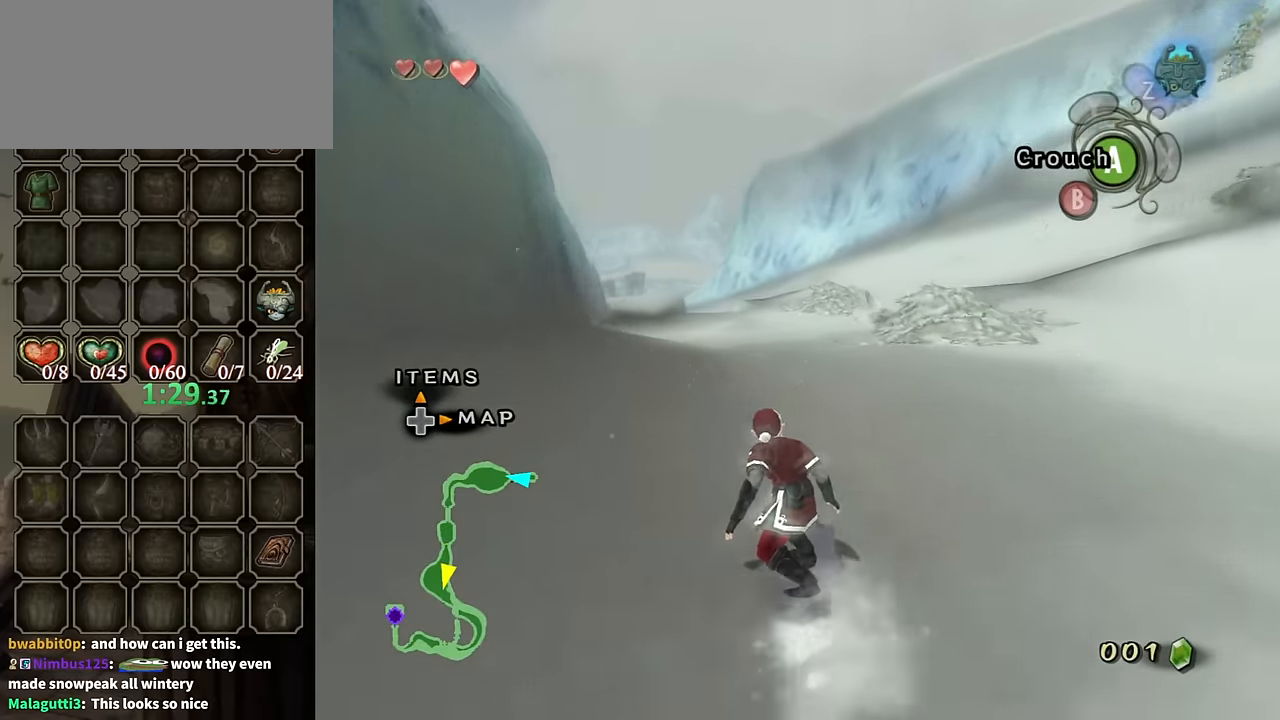
{"buttons": [], "left_stick": "up", "right_stick": "center", "events": []}